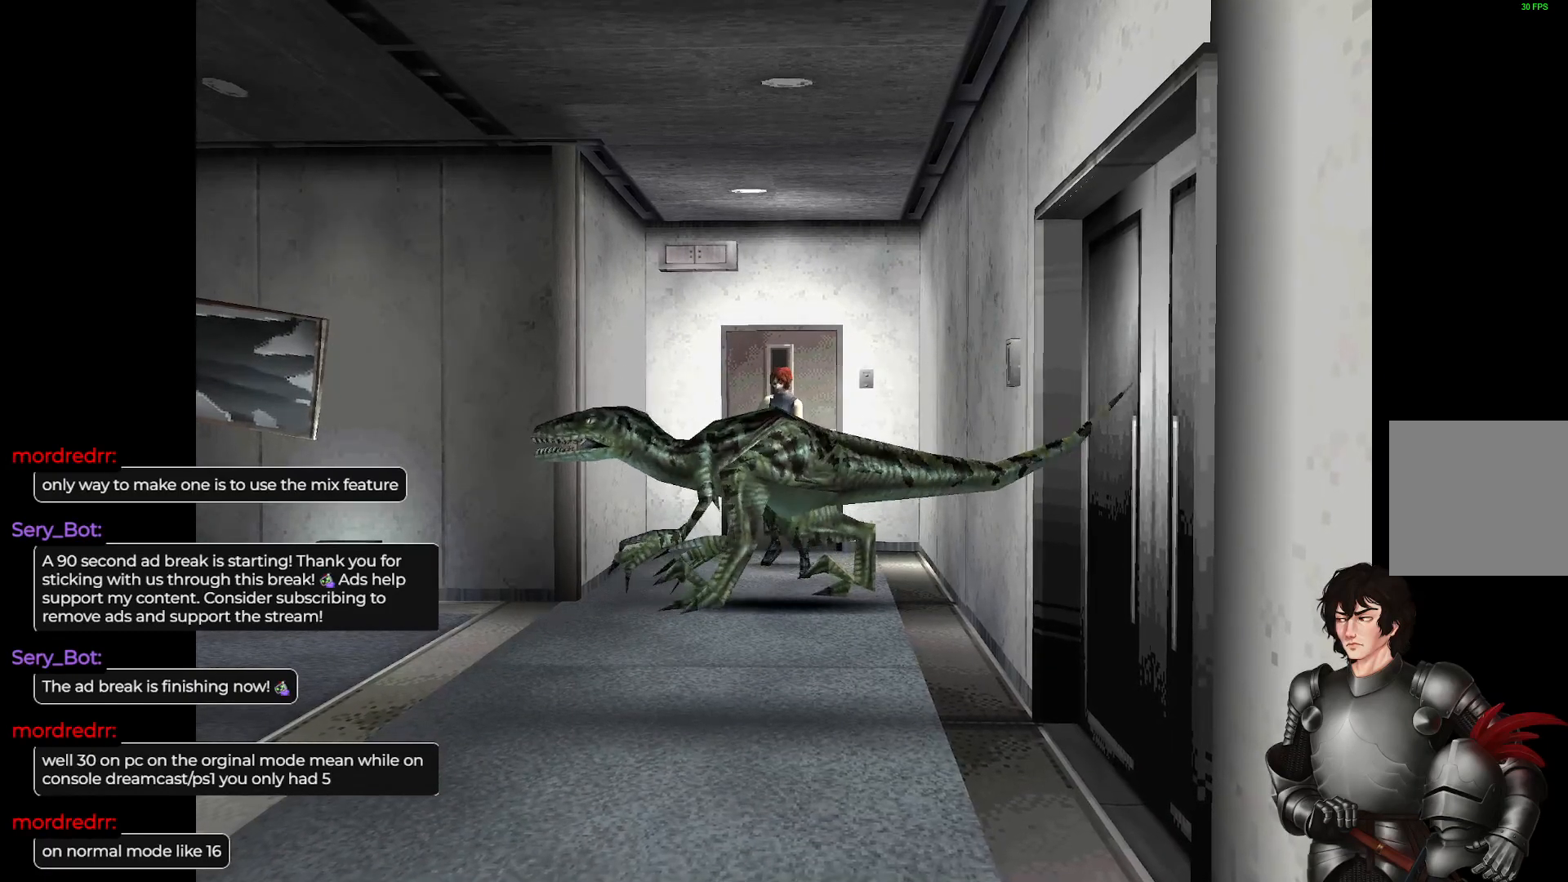
Gameplay with a controller (Xbox layout); each line is a JSON object with the inputs held at the frame after it. "events" lists button and stick changes between this image and that frame as [ms after this image, input, new state], when the widget could be followed in between.
{"buttons": ["L1"], "left_stick": "up", "right_stick": "center", "events": [[167, "left_stick", "up"]]}
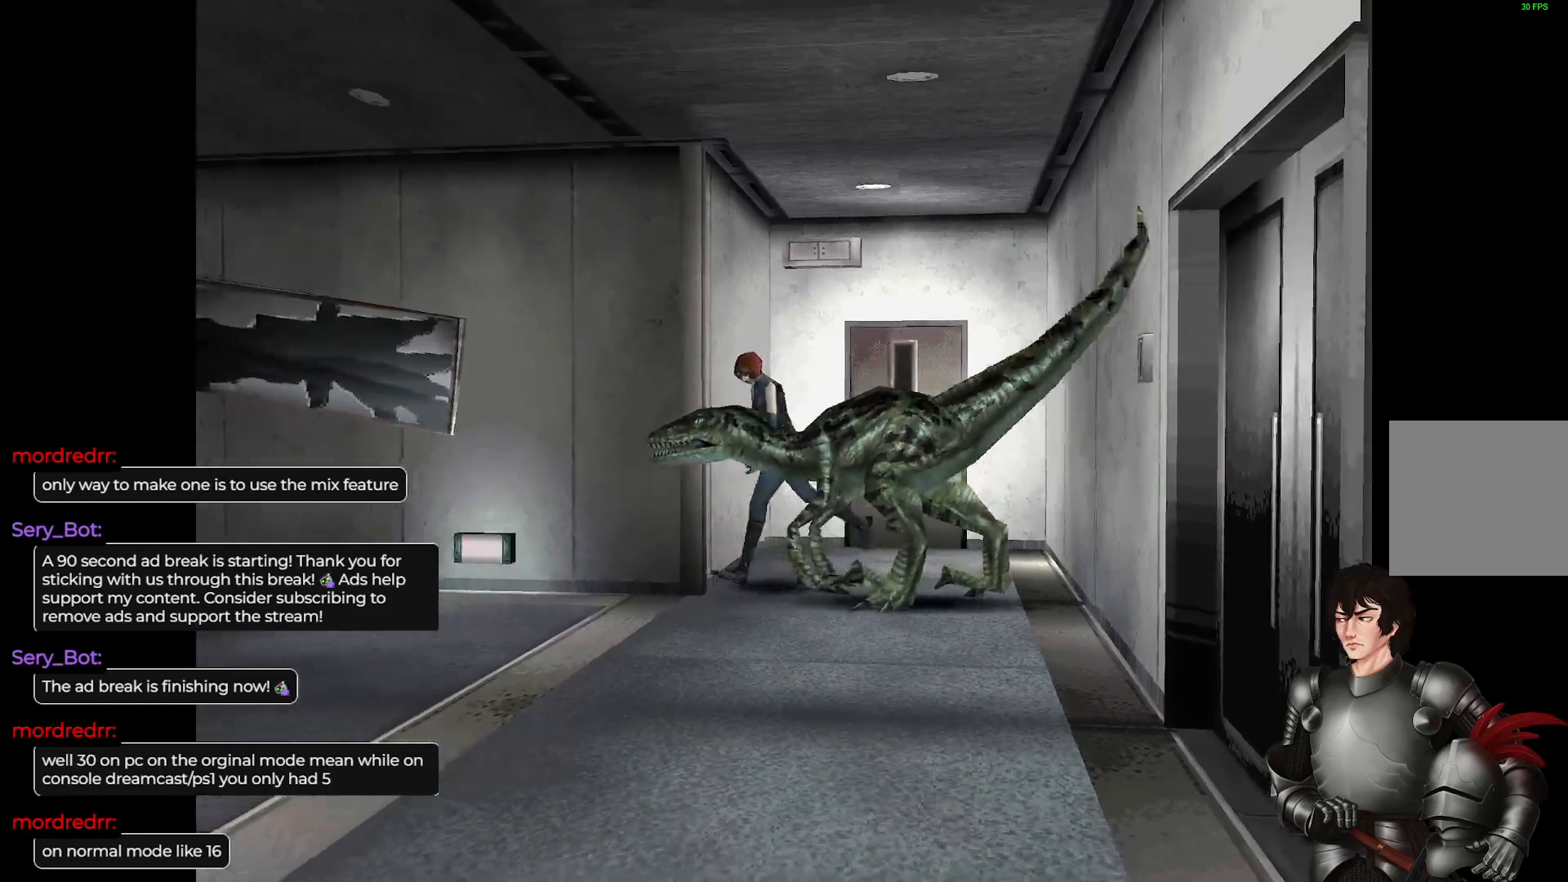
{"buttons": ["L1"], "left_stick": "up-left", "right_stick": "center", "events": [[50, "left_stick", "up-left"]]}
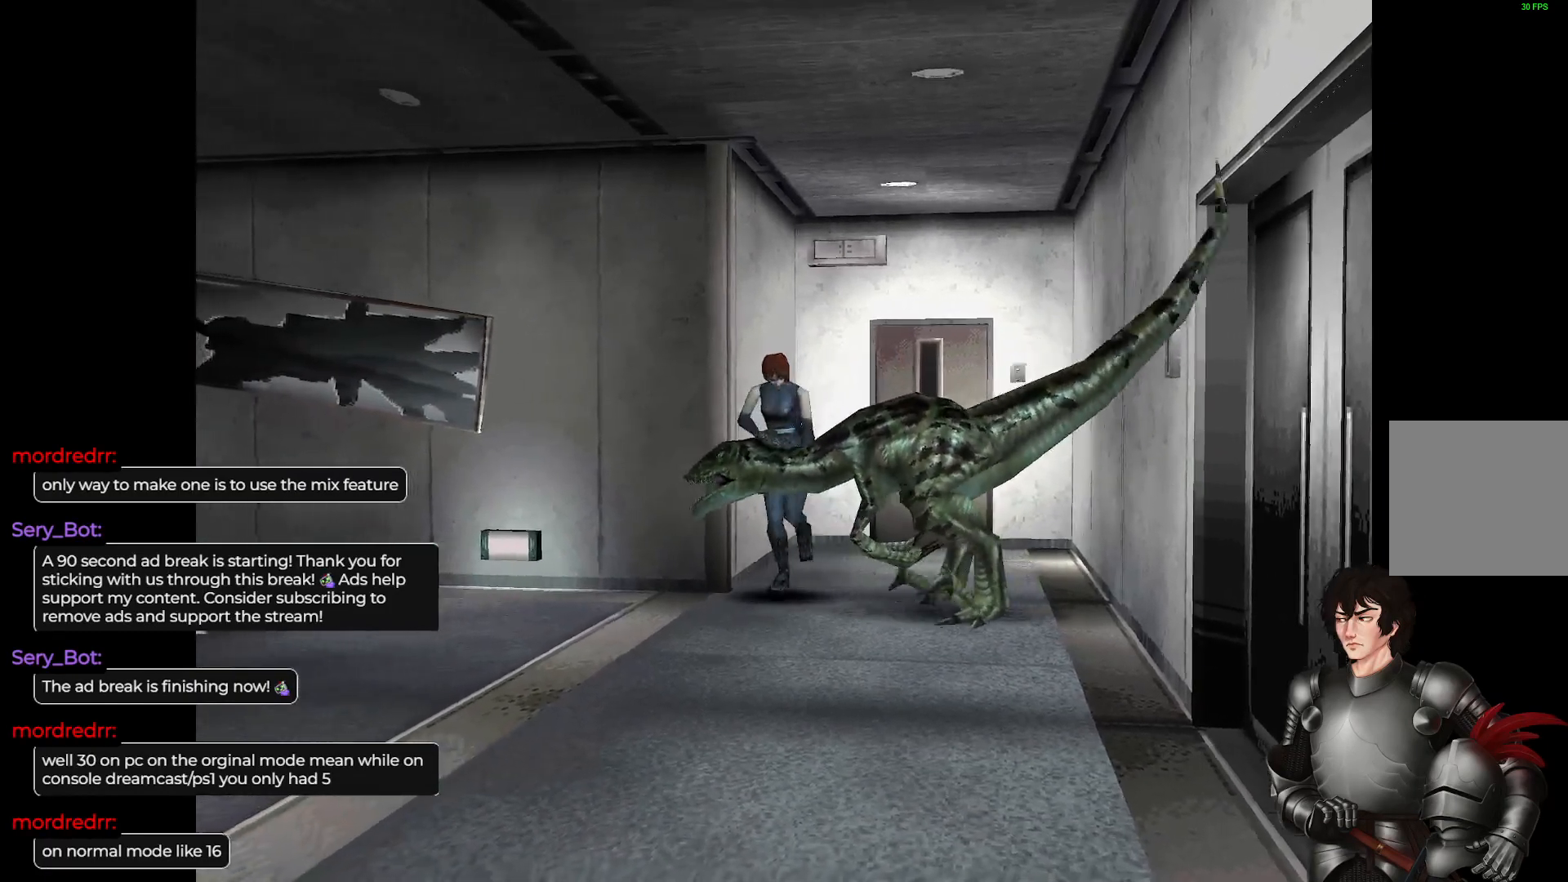
{"buttons": ["L1"], "left_stick": "up-right", "right_stick": "center", "events": [[183, "left_stick", "up-right"]]}
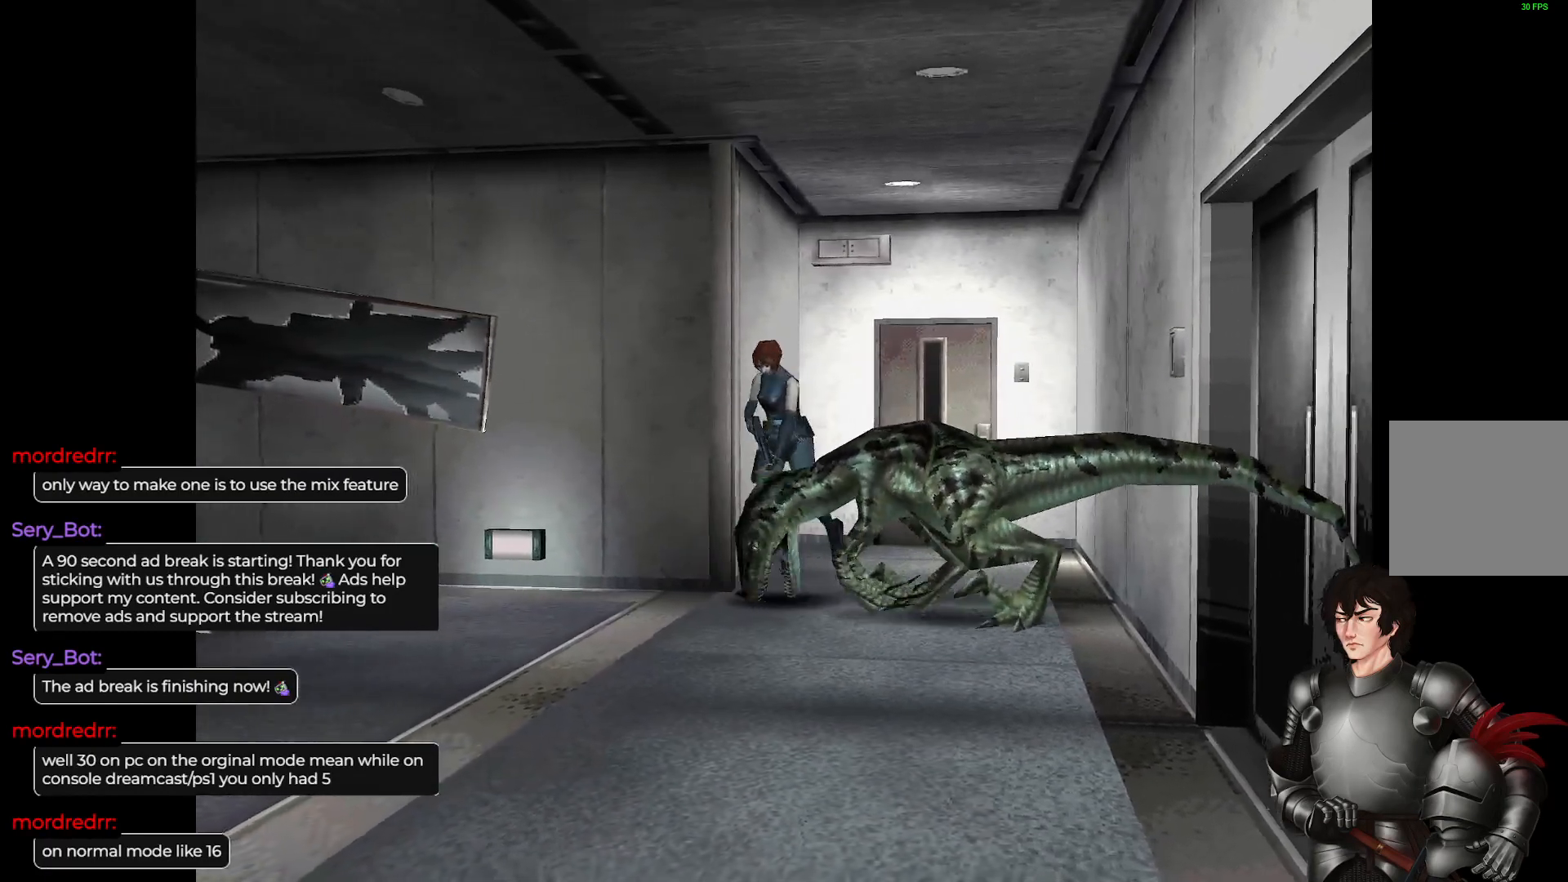
{"buttons": ["L1"], "left_stick": "up-right", "right_stick": "center", "events": [[150, "left_stick", "up-left"], [383, "left_stick", "up-right"]]}
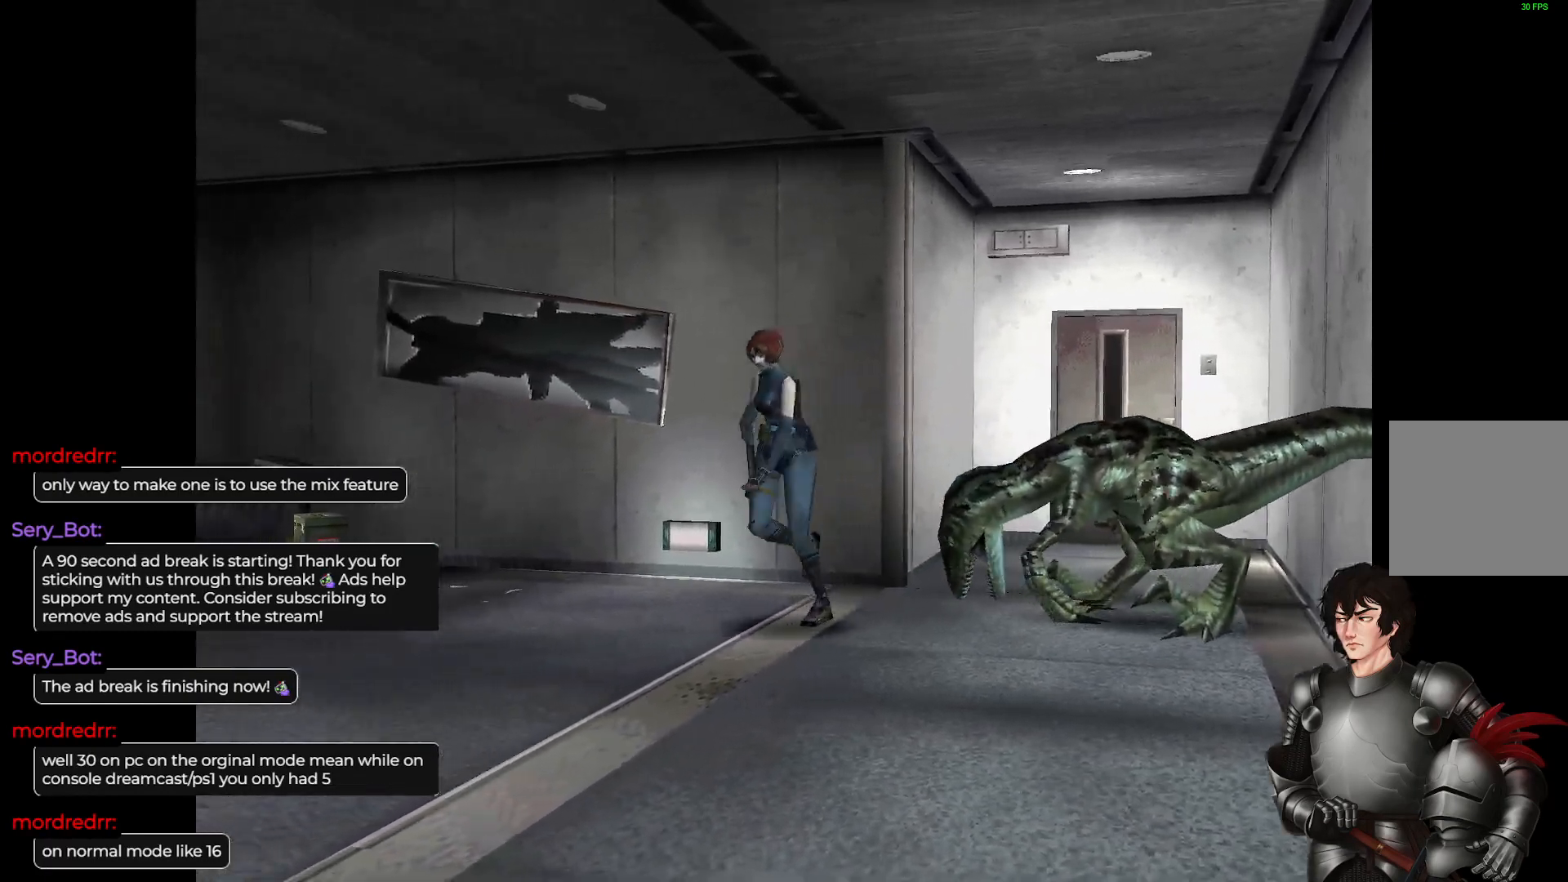
{"buttons": [], "left_stick": "up-right", "right_stick": "center", "events": [[433, "L1", "up"]]}
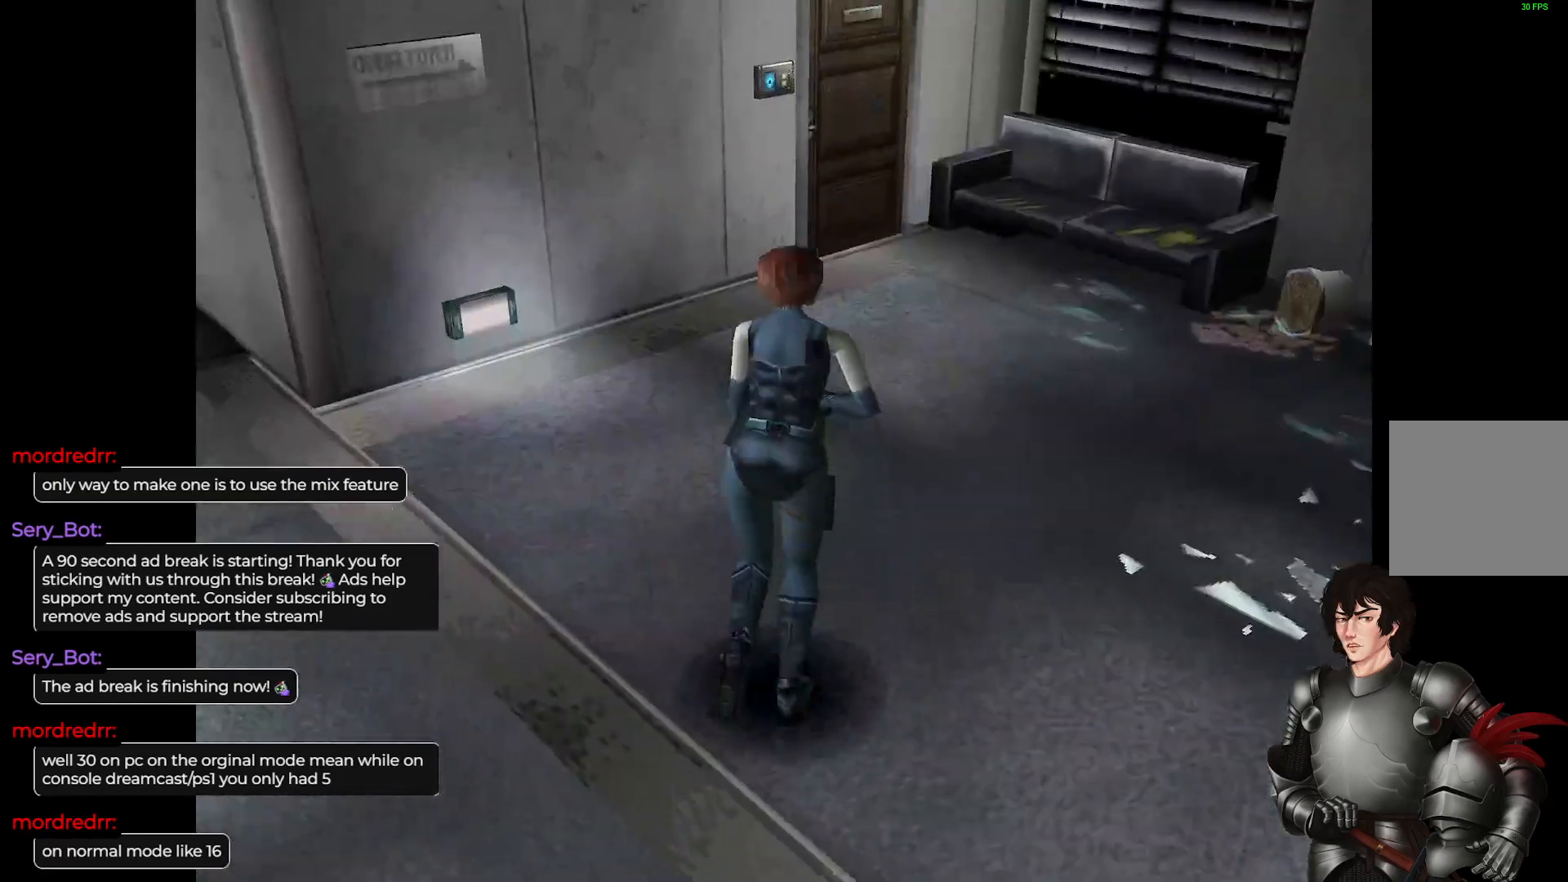
{"buttons": ["L1"], "left_stick": "up-right", "right_stick": "center", "events": [[83, "left_stick", "right"], [317, "L1", "down"], [333, "left_stick", "up-right"]]}
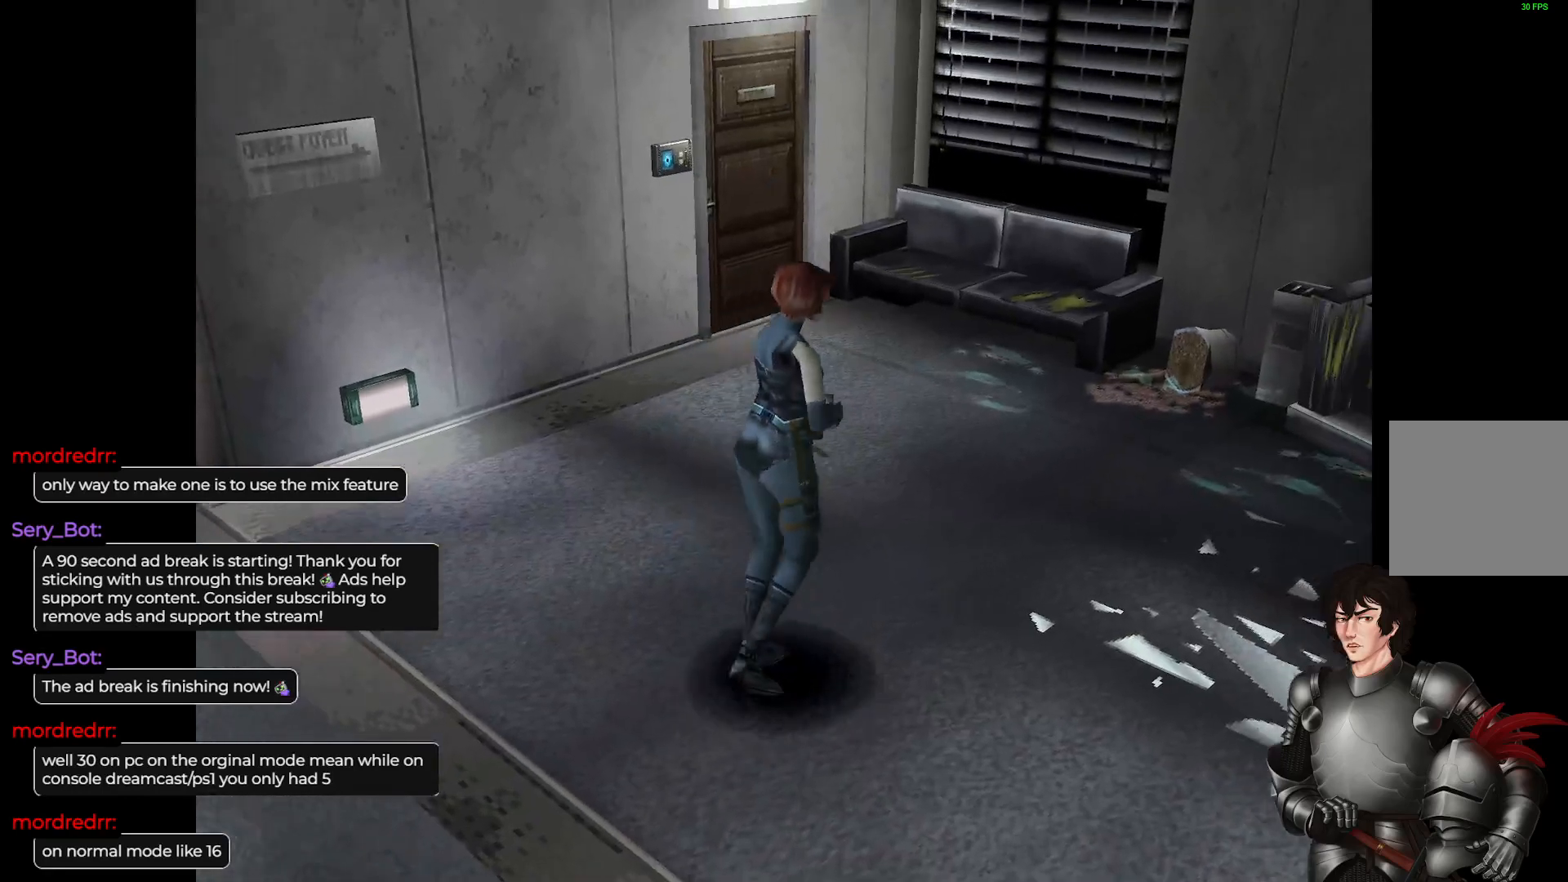
{"buttons": ["L1"], "left_stick": "up-right", "right_stick": "center", "events": []}
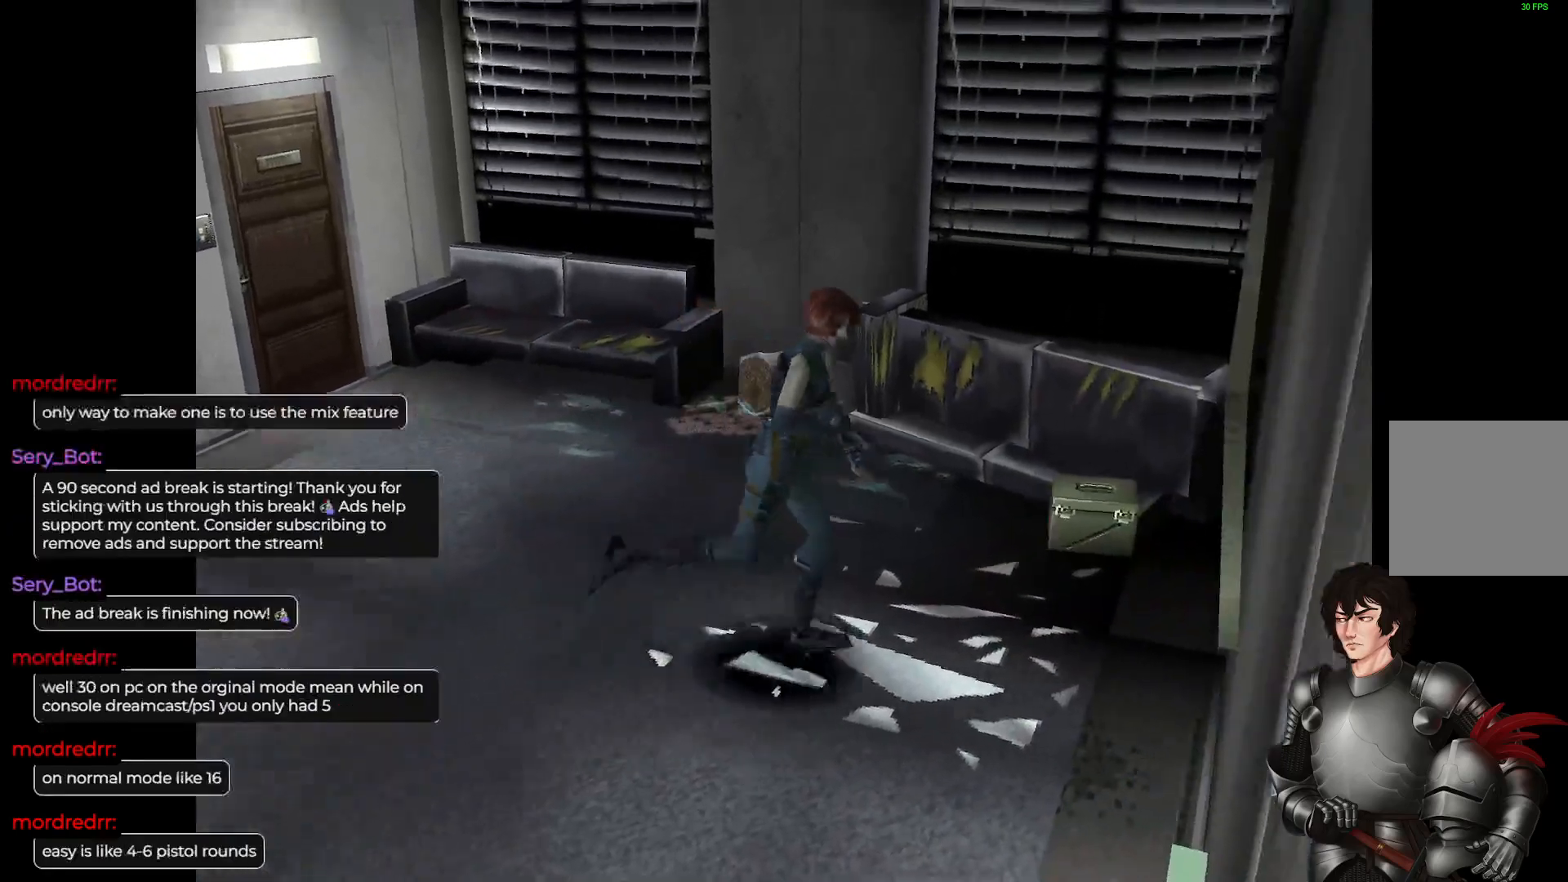
{"buttons": [], "left_stick": "center", "right_stick": "center", "events": [[50, "L1", "up"], [67, "left_stick", "up-left"], [117, "left_stick", "left"], [350, "left_stick", "center"]]}
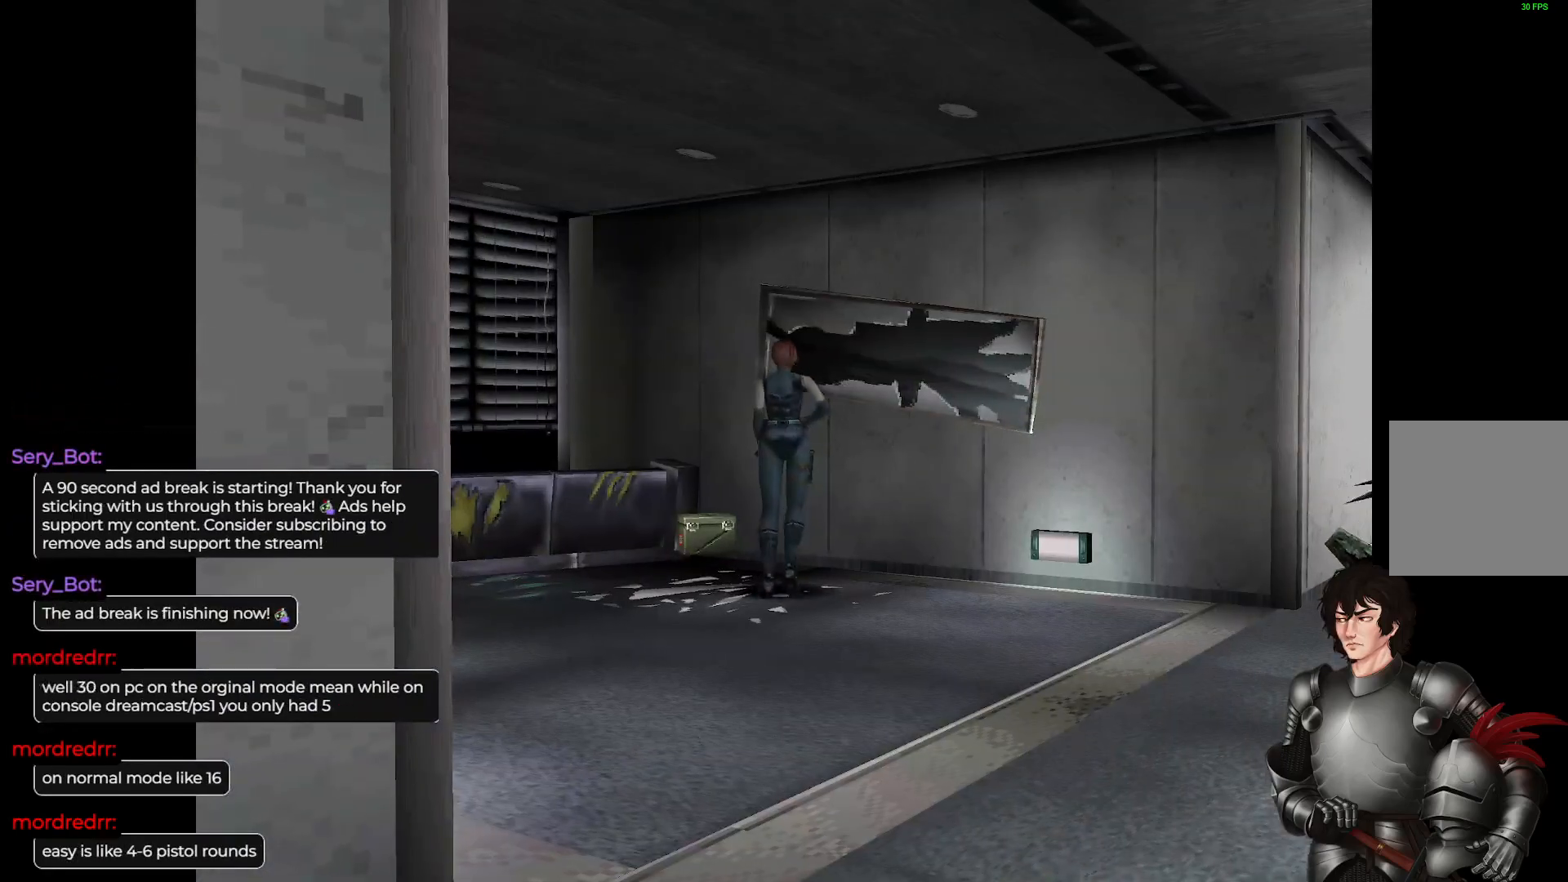
{"buttons": [], "left_stick": "center", "right_stick": "center", "events": [[133, "left_stick", "left"], [233, "R2", "down"], [233, "left_stick", "center"], [367, "R2", "up"]]}
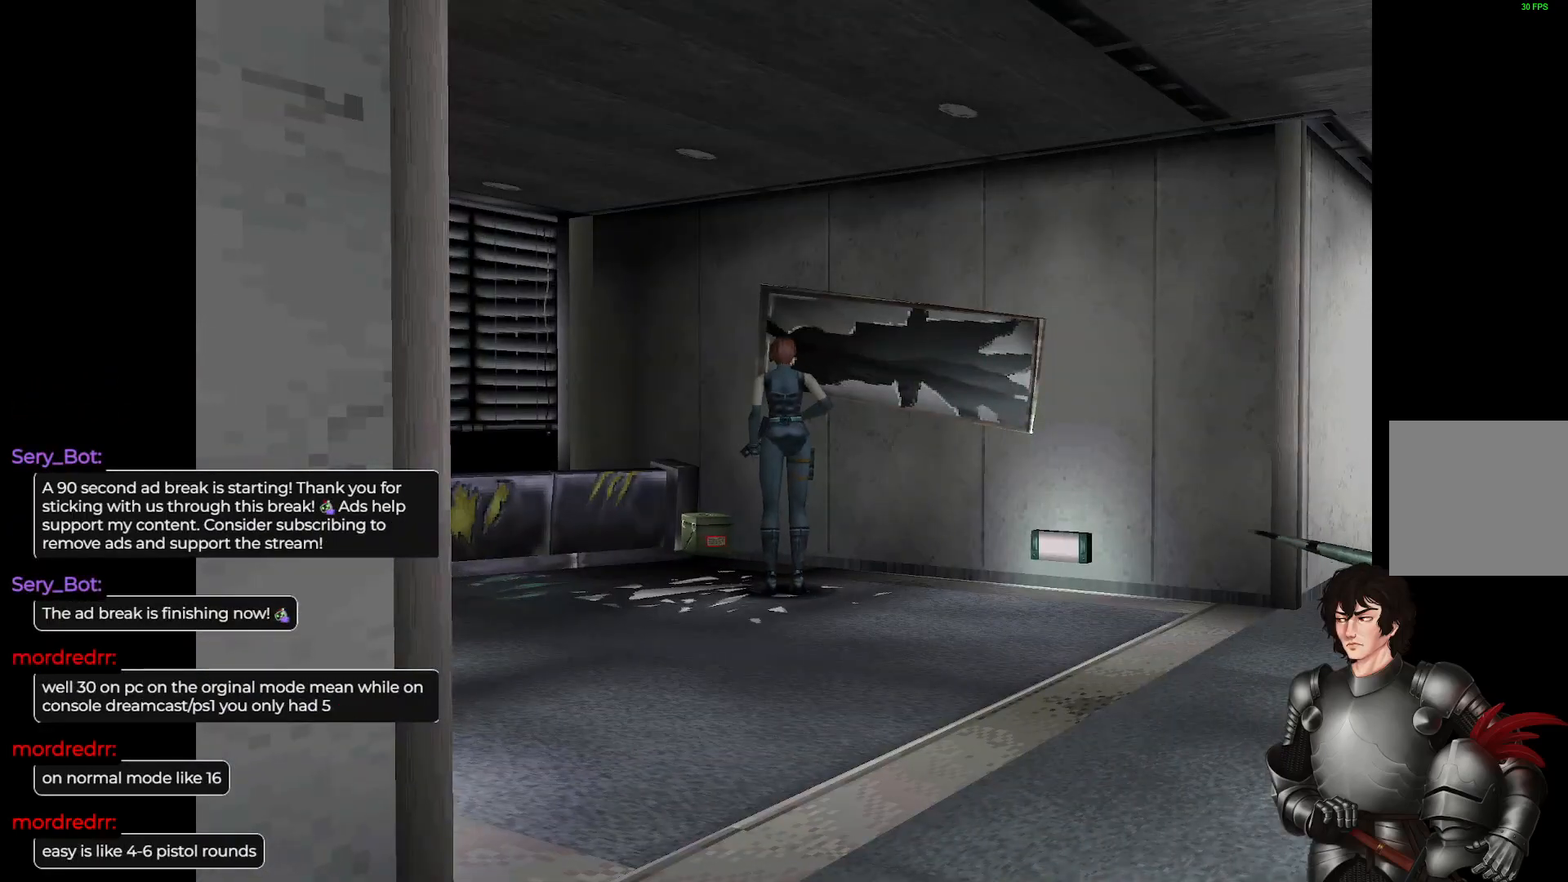
{"buttons": [], "left_stick": "center", "right_stick": "center", "events": [[117, "left_stick", "left"], [233, "left_stick", "up-left"], [267, "L1", "down"], [383, "L1", "up"], [400, "left_stick", "center"]]}
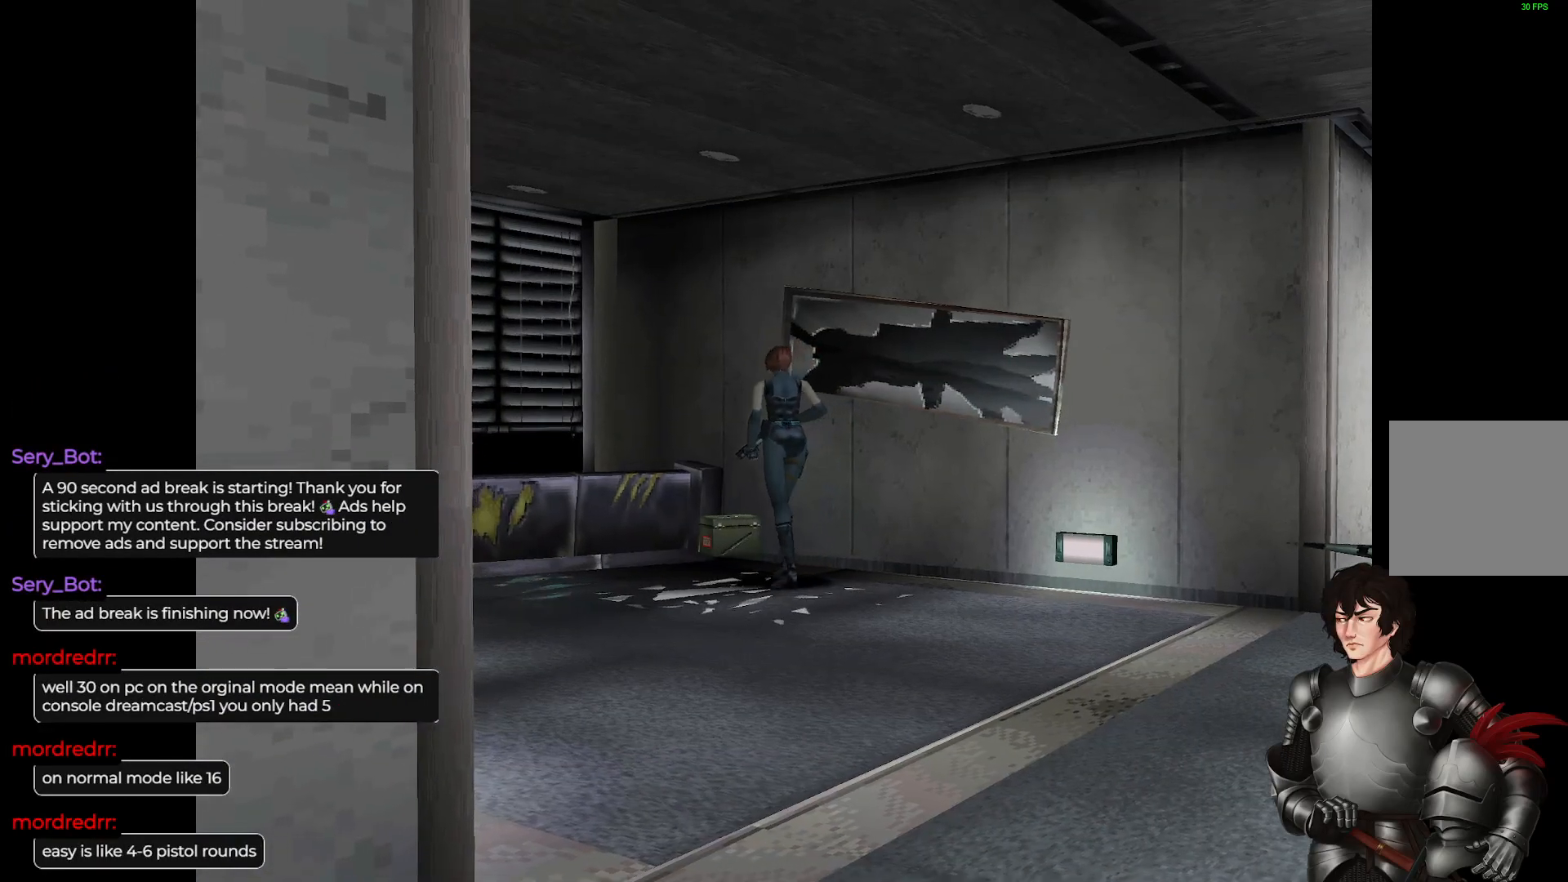
{"buttons": ["L1"], "left_stick": "up", "right_stick": "center", "events": [[50, "R2", "down"], [167, "R2", "up"], [467, "left_stick", "up"], [483, "L1", "down"]]}
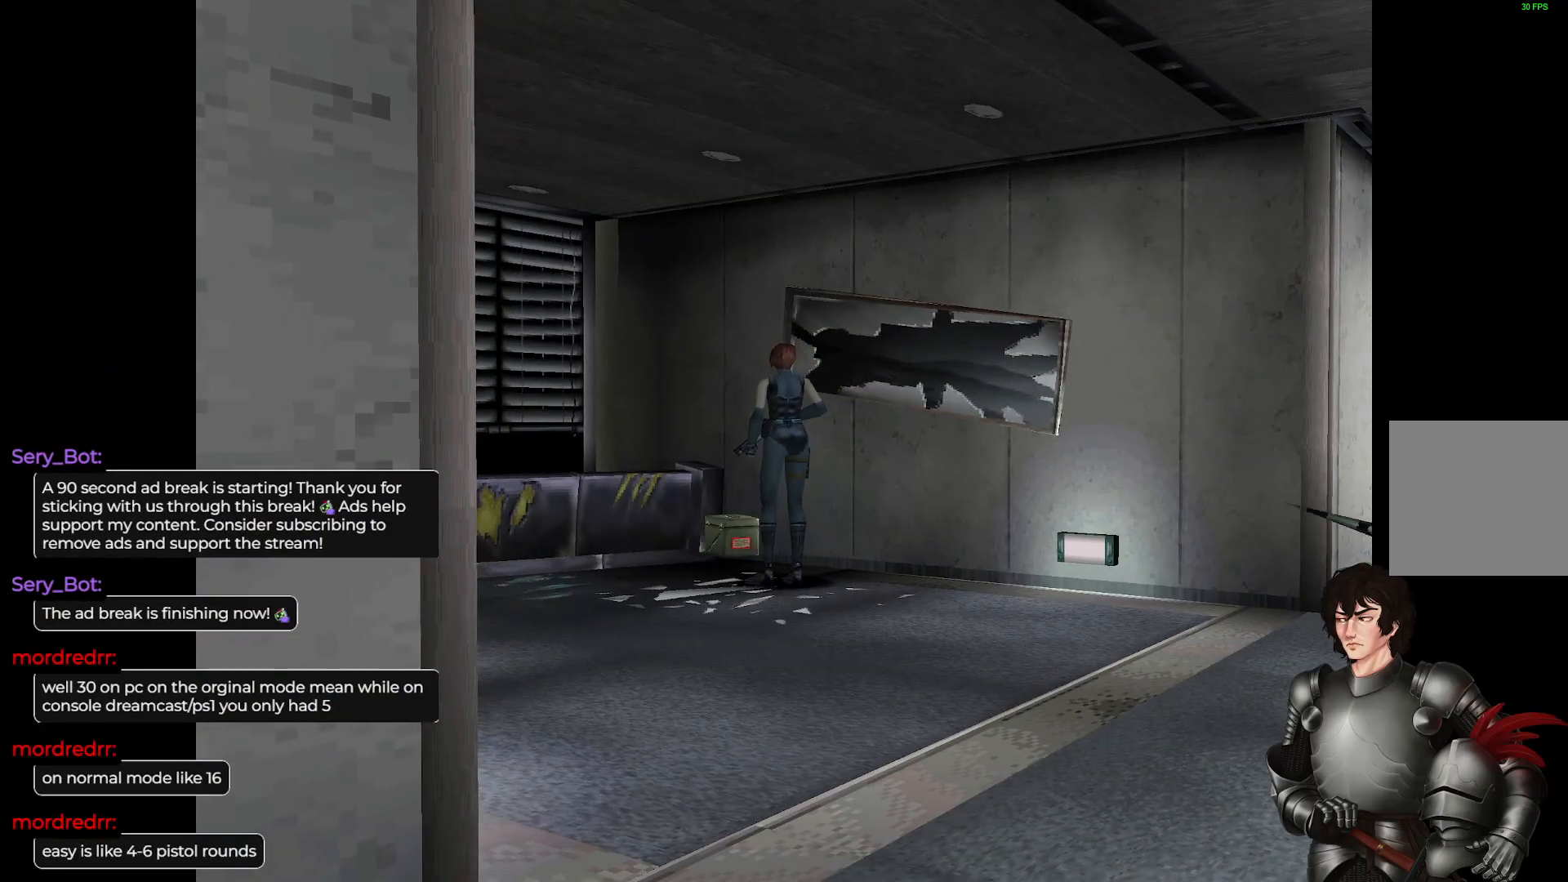
{"buttons": [], "left_stick": "center", "right_stick": "center", "events": [[133, "L1", "up"], [133, "left_stick", "center"], [250, "R2", "down"], [367, "R2", "up"]]}
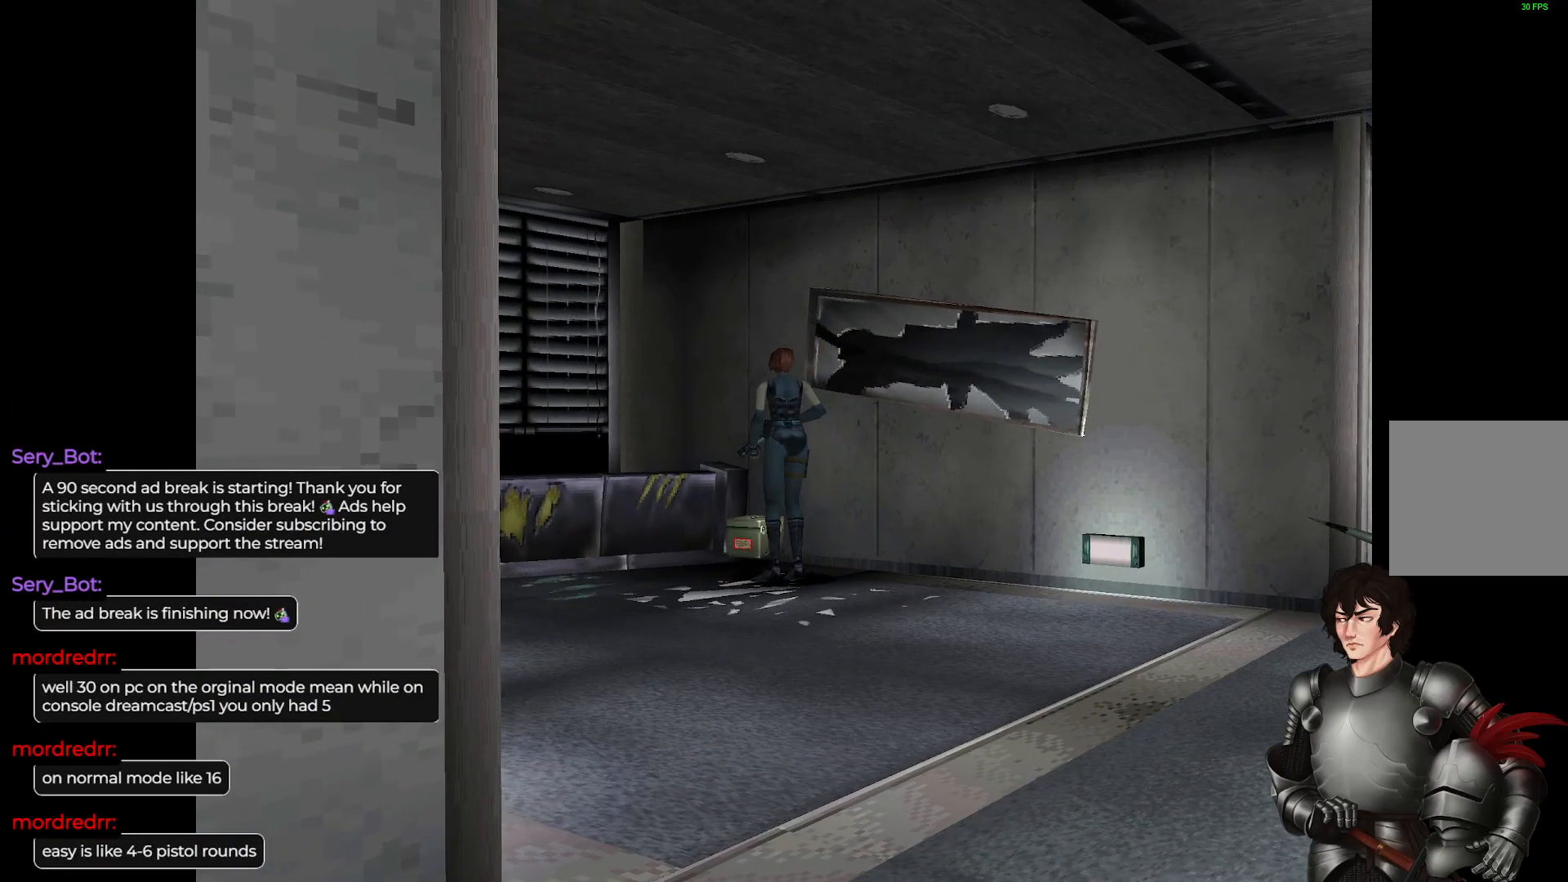
{"buttons": [], "left_stick": "center", "right_stick": "center", "events": [[317, "R2", "down"], [467, "R2", "up"]]}
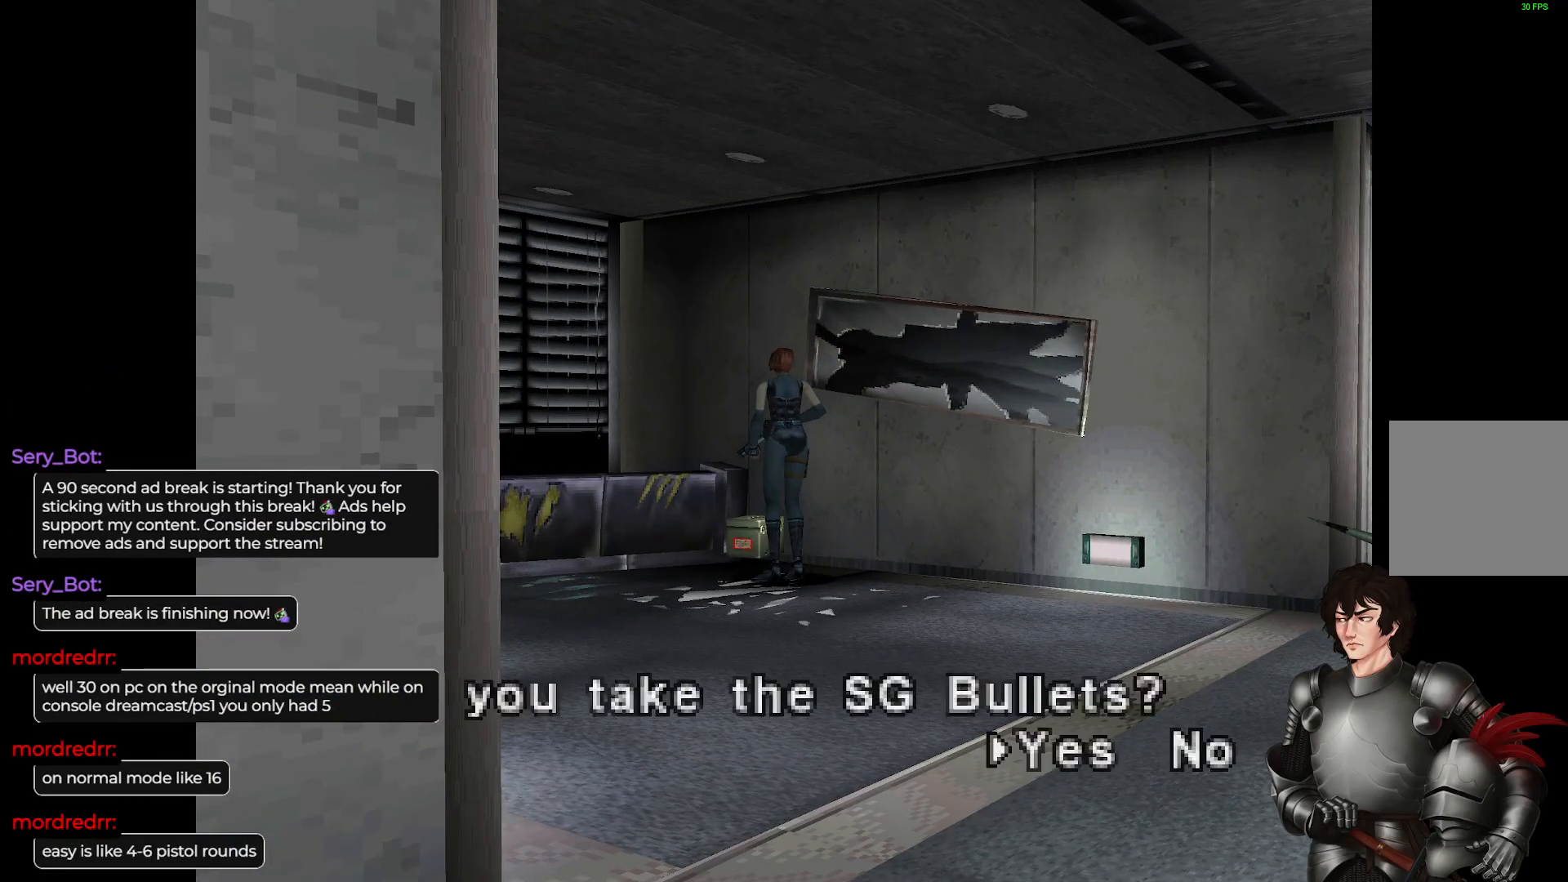
{"buttons": [], "left_stick": "center", "right_stick": "center", "events": []}
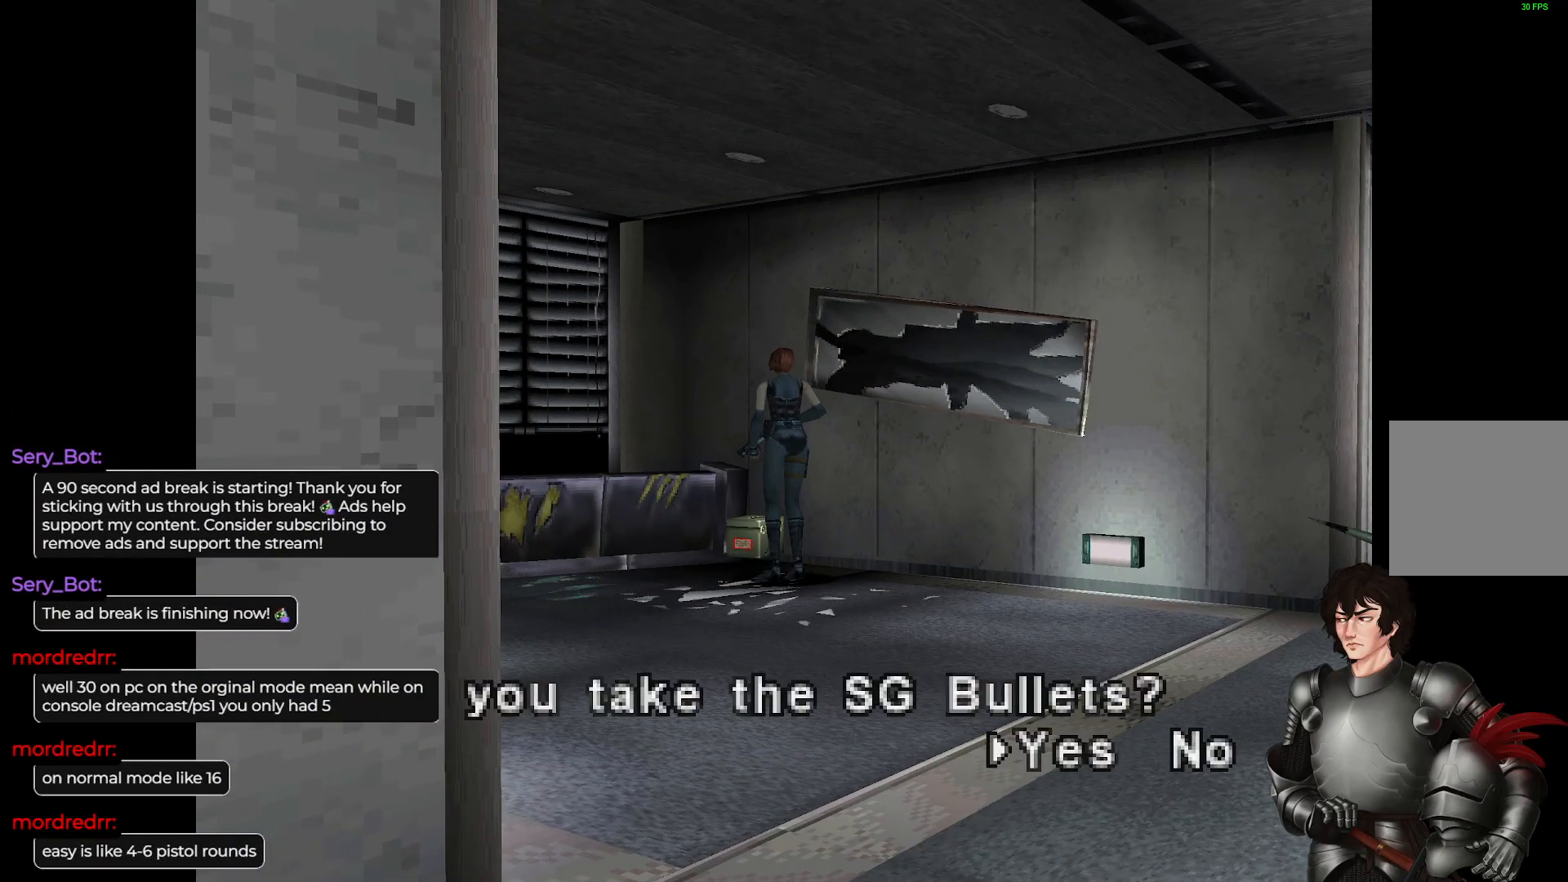
{"buttons": [], "left_stick": "center", "right_stick": "center", "events": [[333, "R2", "down"], [467, "R2", "up"]]}
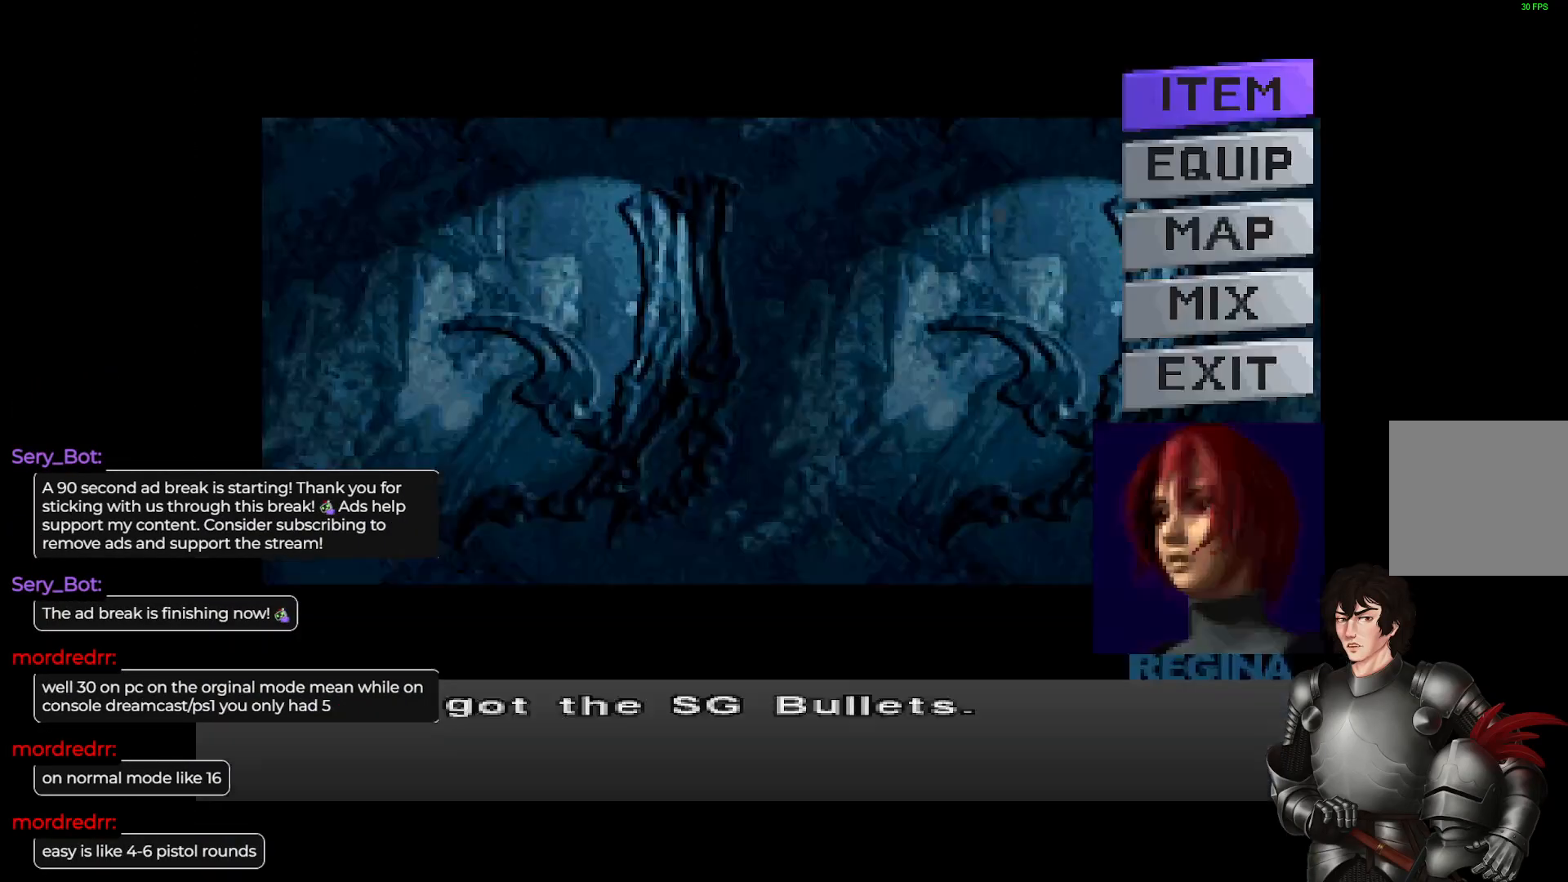
{"buttons": [], "left_stick": "center", "right_stick": "center", "events": []}
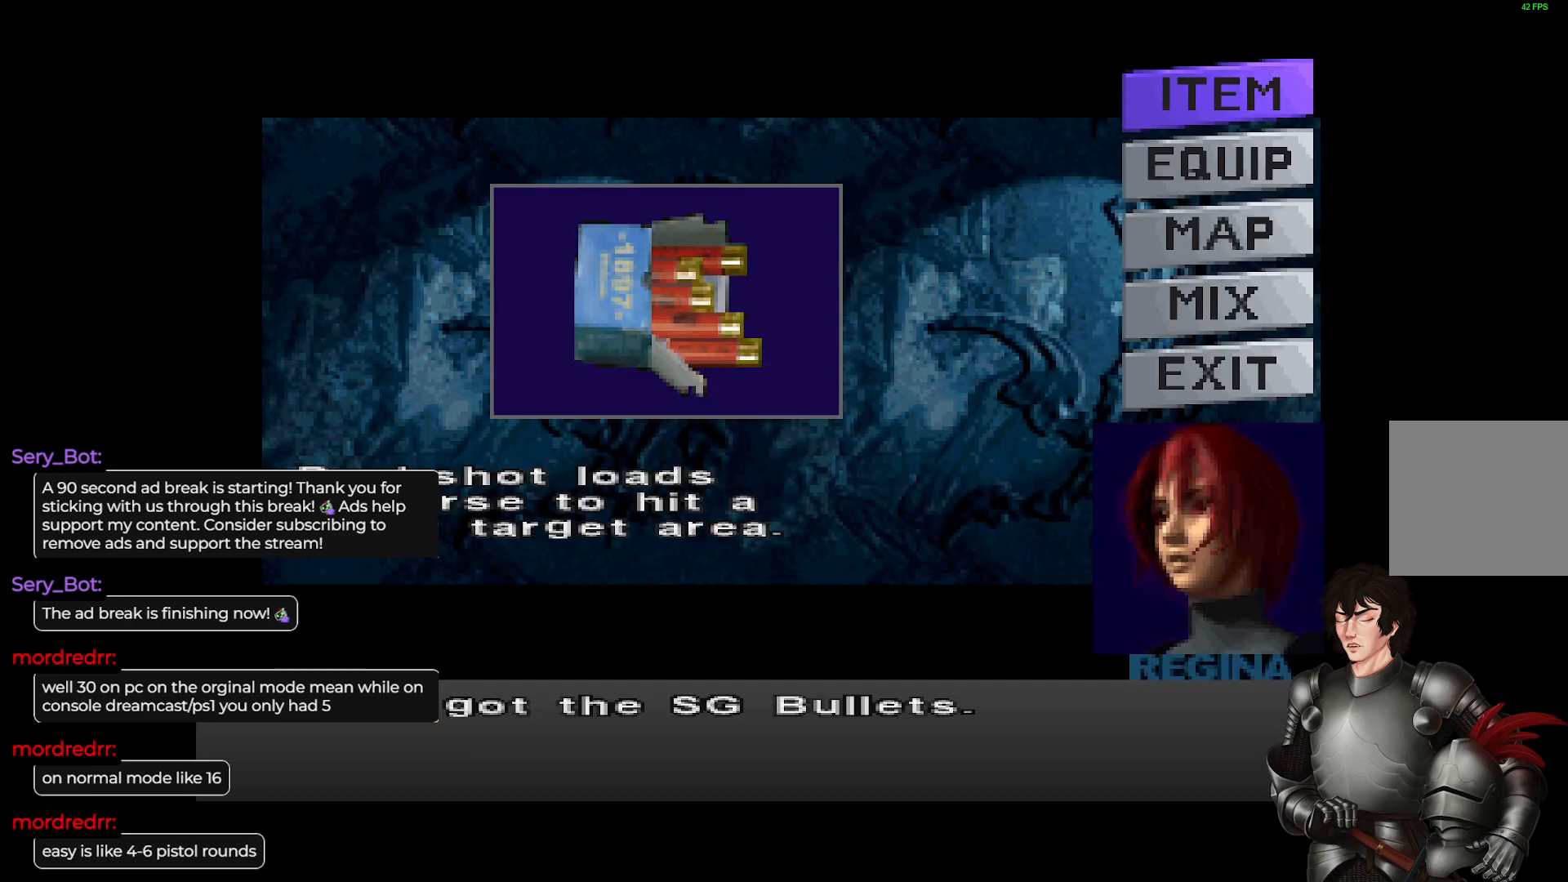
{"buttons": [], "left_stick": "center", "right_stick": "center", "events": []}
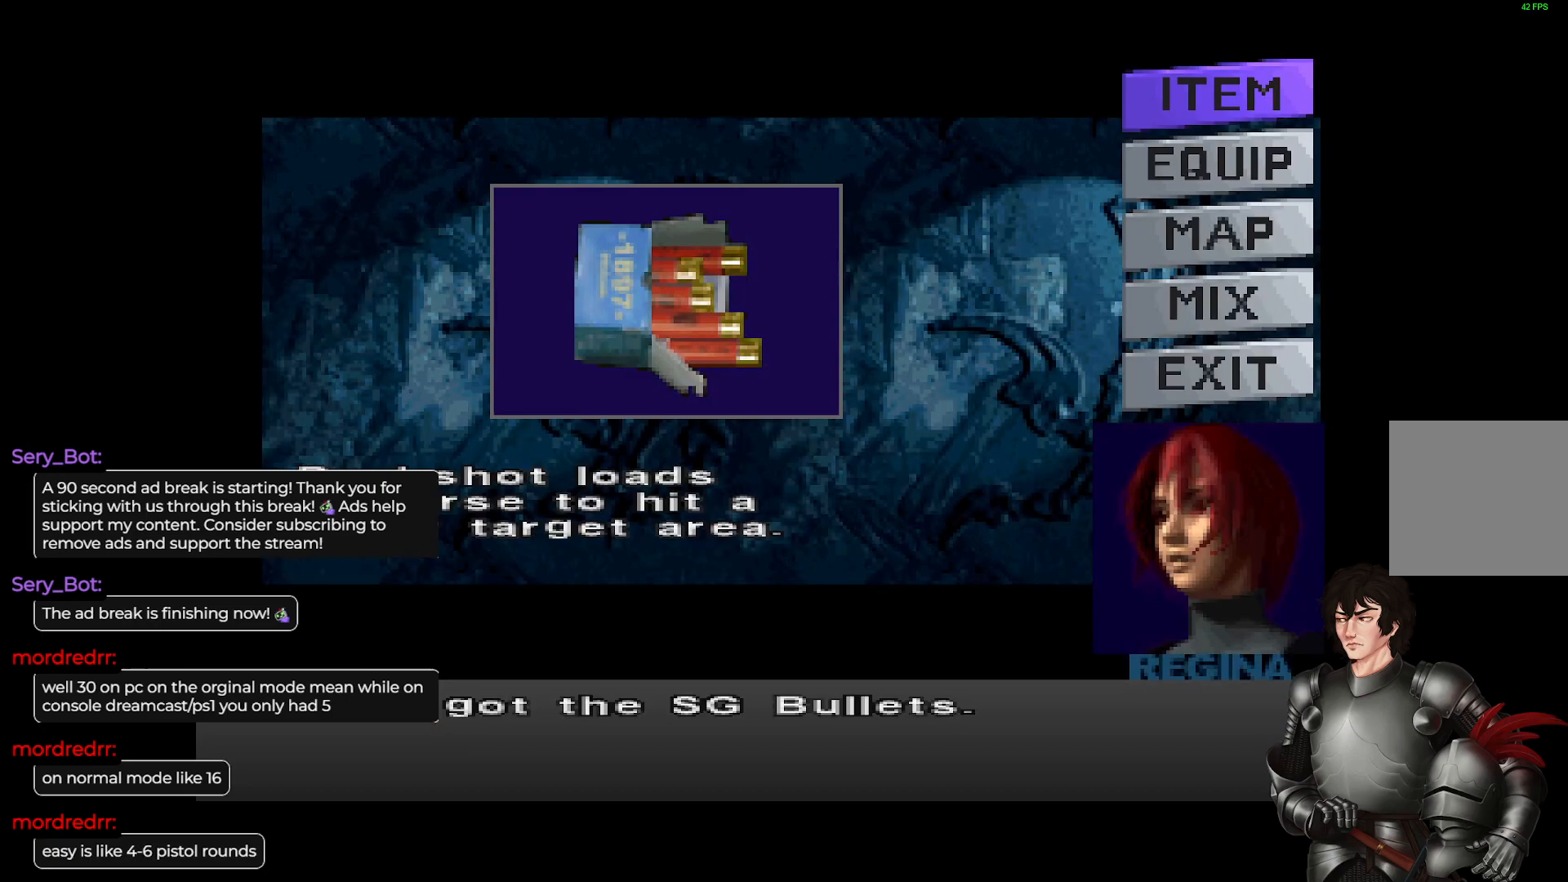
{"buttons": [], "left_stick": "left", "right_stick": "center", "events": [[317, "R2", "down"], [433, "R2", "up"], [483, "left_stick", "left"]]}
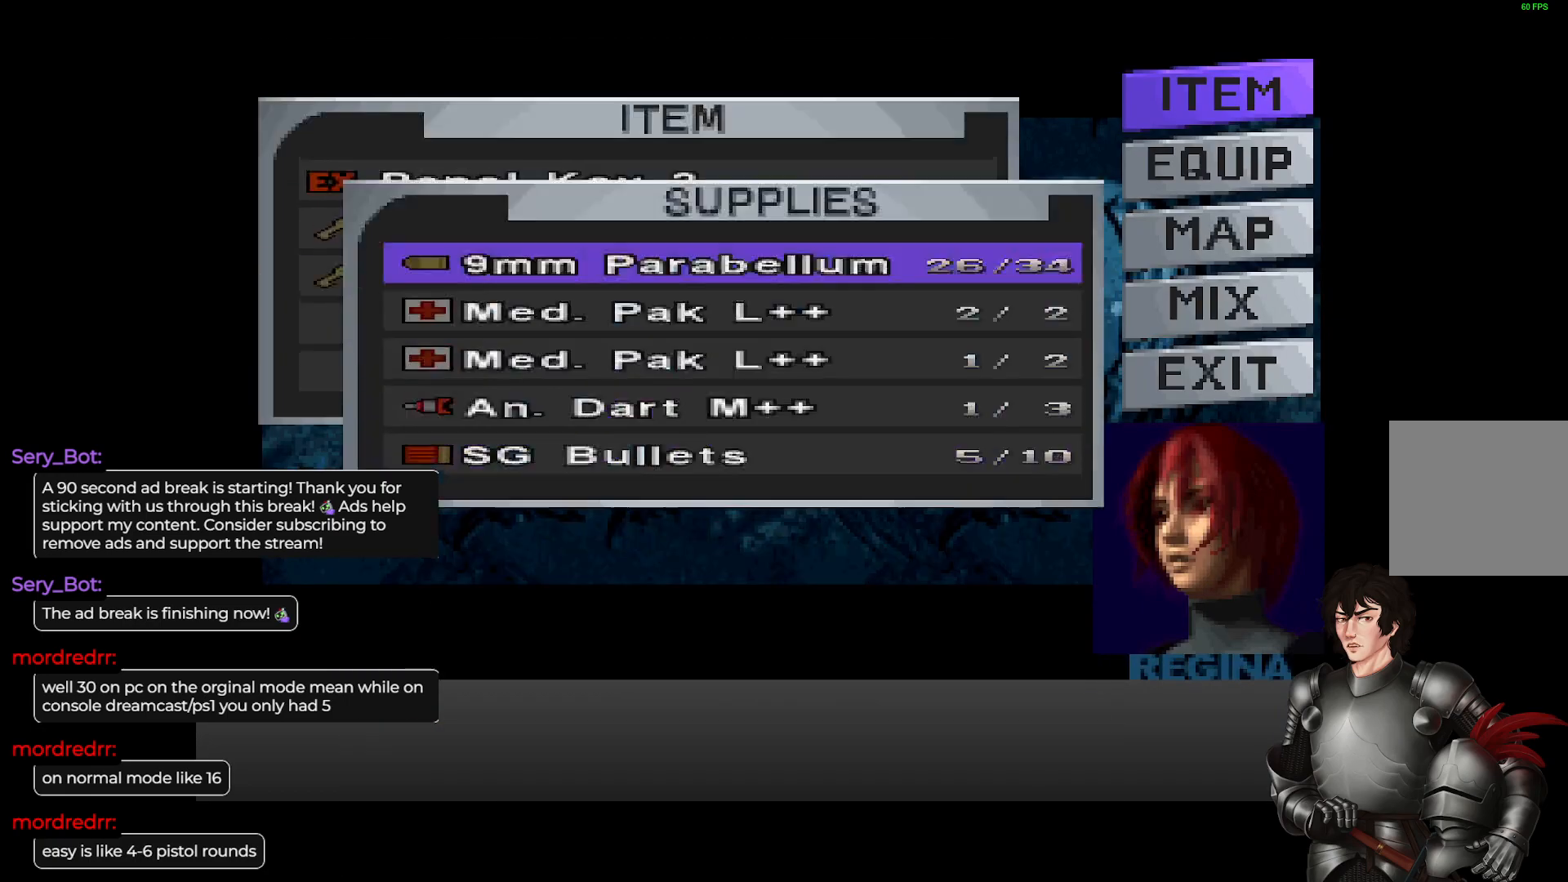
{"buttons": [], "left_stick": "center", "right_stick": "center", "events": [[250, "left_stick", "center"]]}
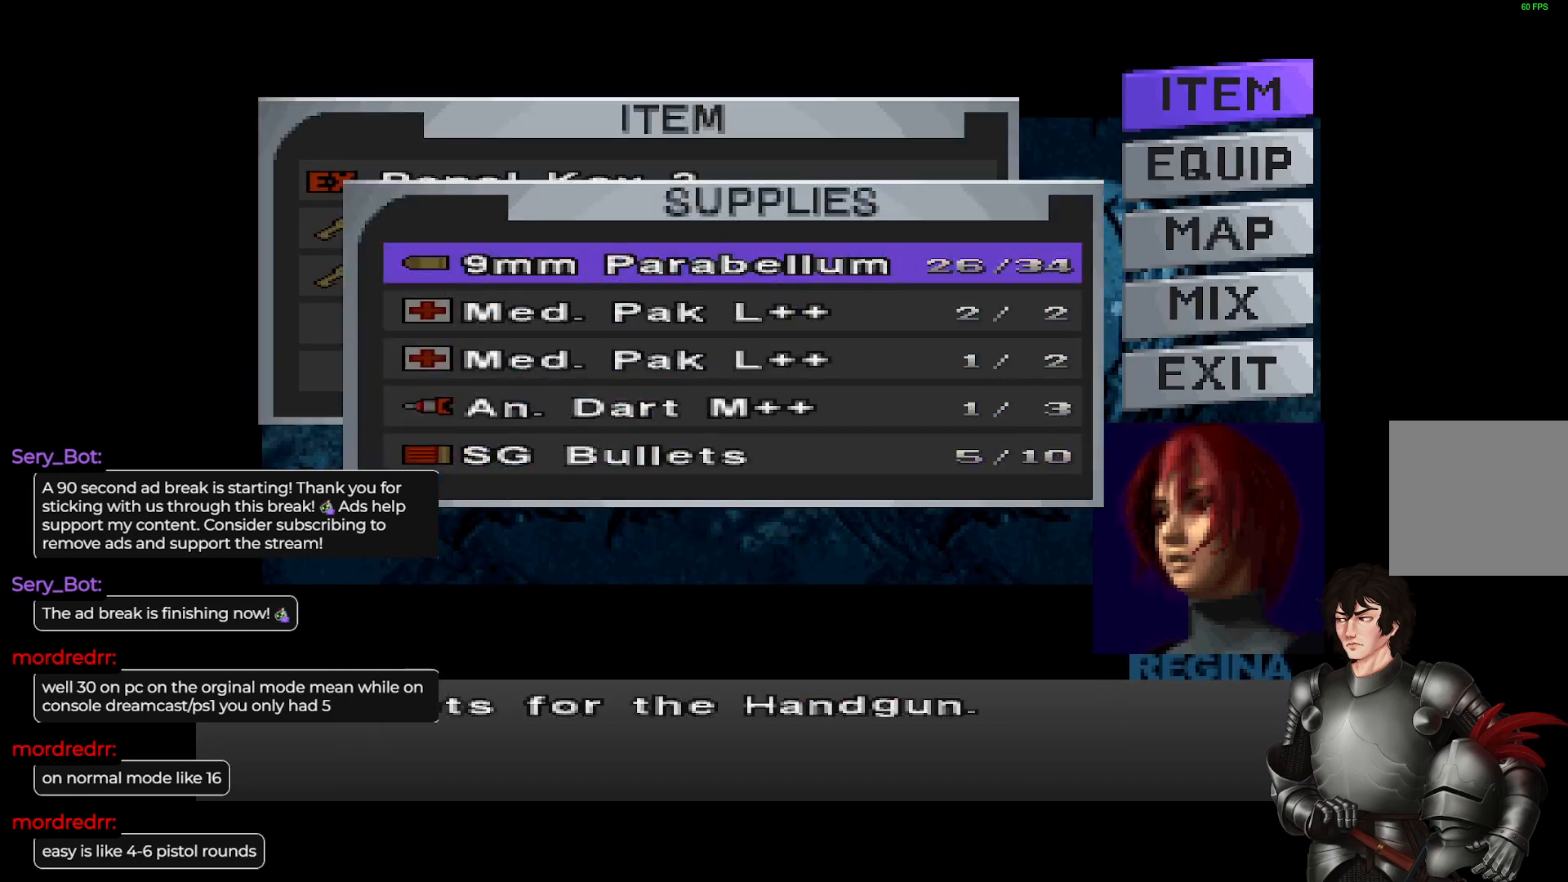
{"buttons": [], "left_stick": "center", "right_stick": "center", "events": [[217, "DPAD_UP", "down"], [317, "DPAD_UP", "up"]]}
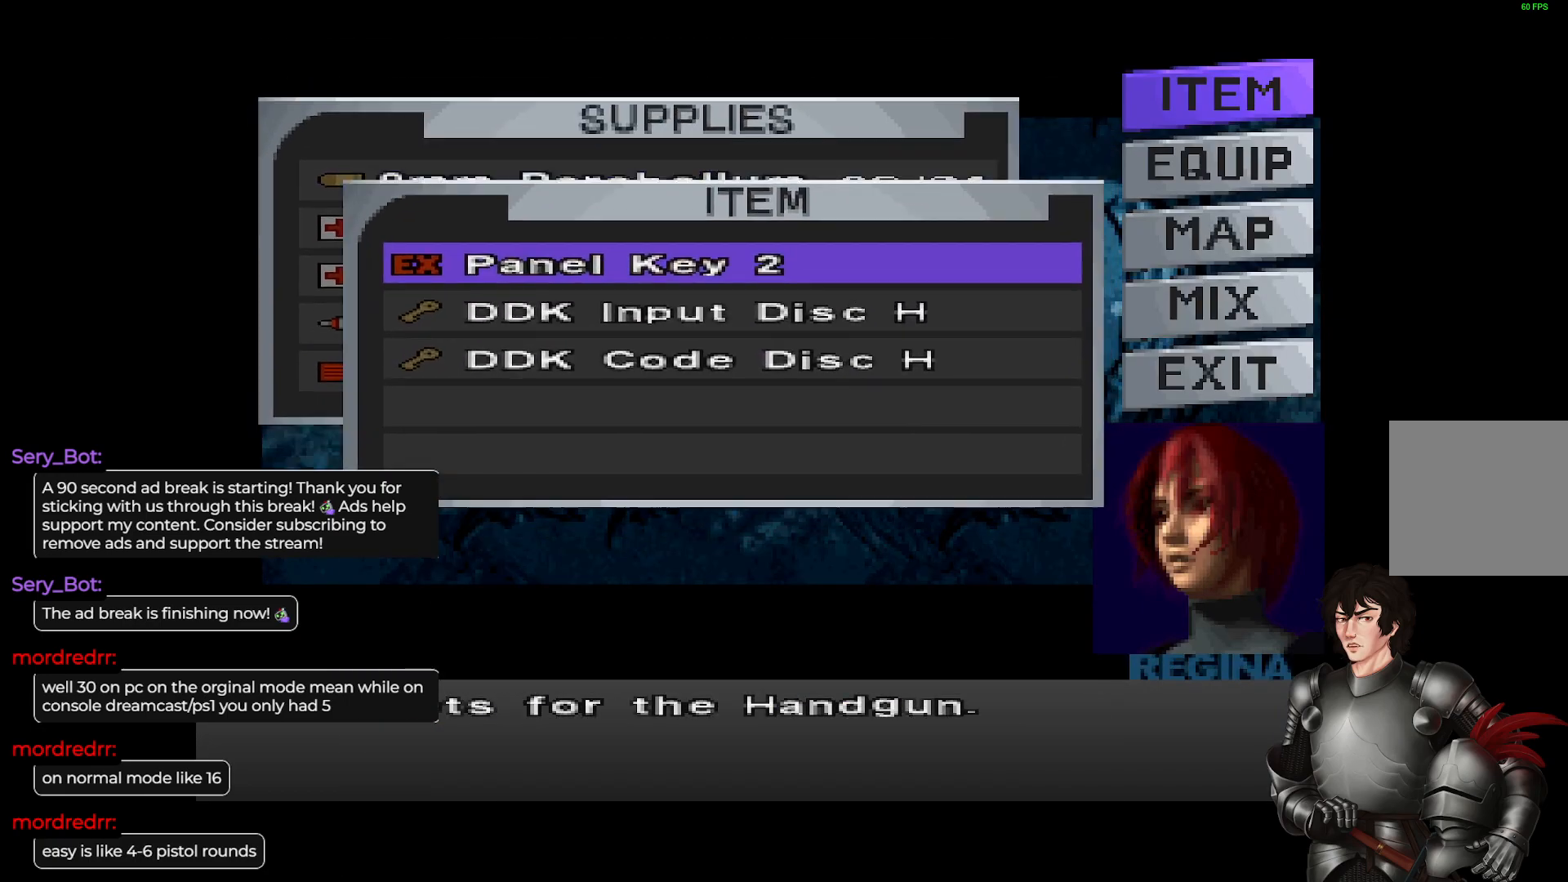
{"buttons": ["DPAD_DOWN"], "left_stick": "center", "right_stick": "center", "events": [[383, "DPAD_DOWN", "down"]]}
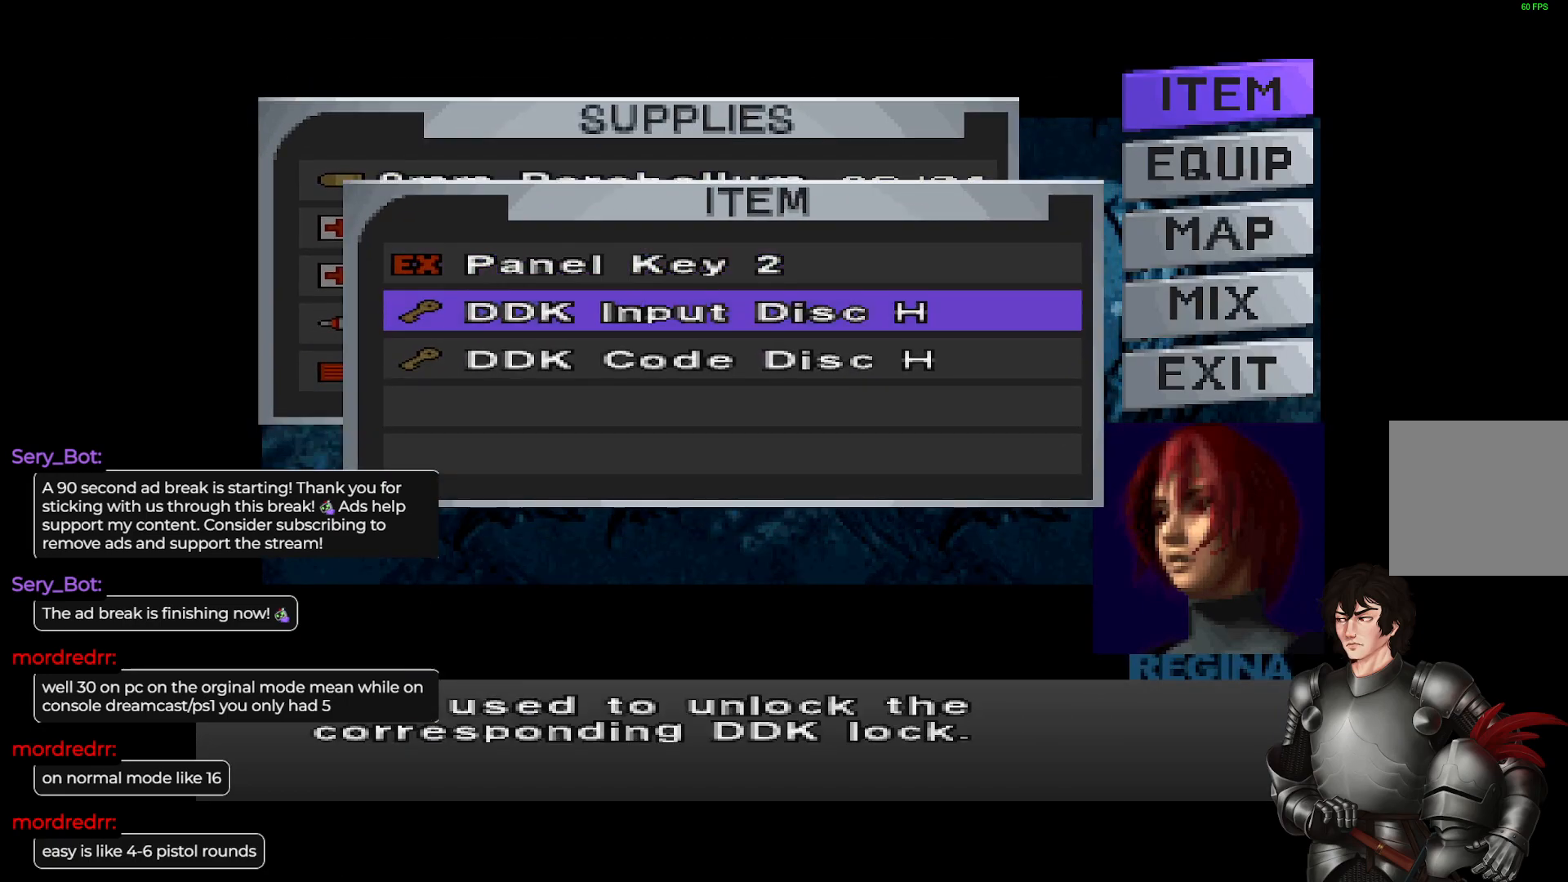
{"buttons": [], "left_stick": "center", "right_stick": "center", "events": [[33, "DPAD_DOWN", "up"]]}
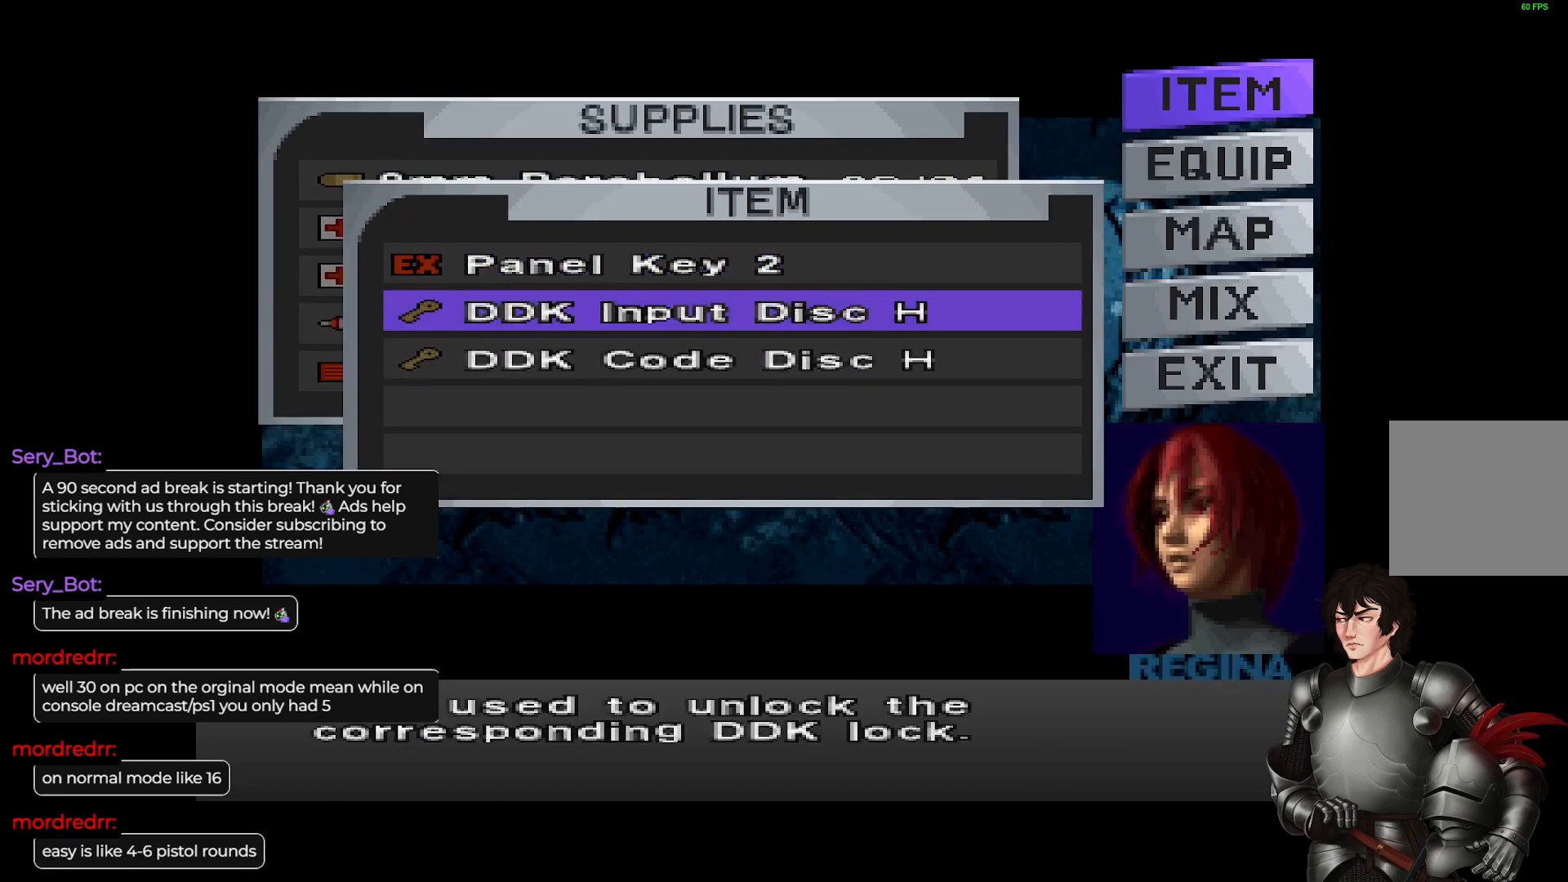
{"buttons": [], "left_stick": "left", "right_stick": "center", "events": [[267, "Y", "down"], [317, "Y", "up"], [383, "left_stick", "left"]]}
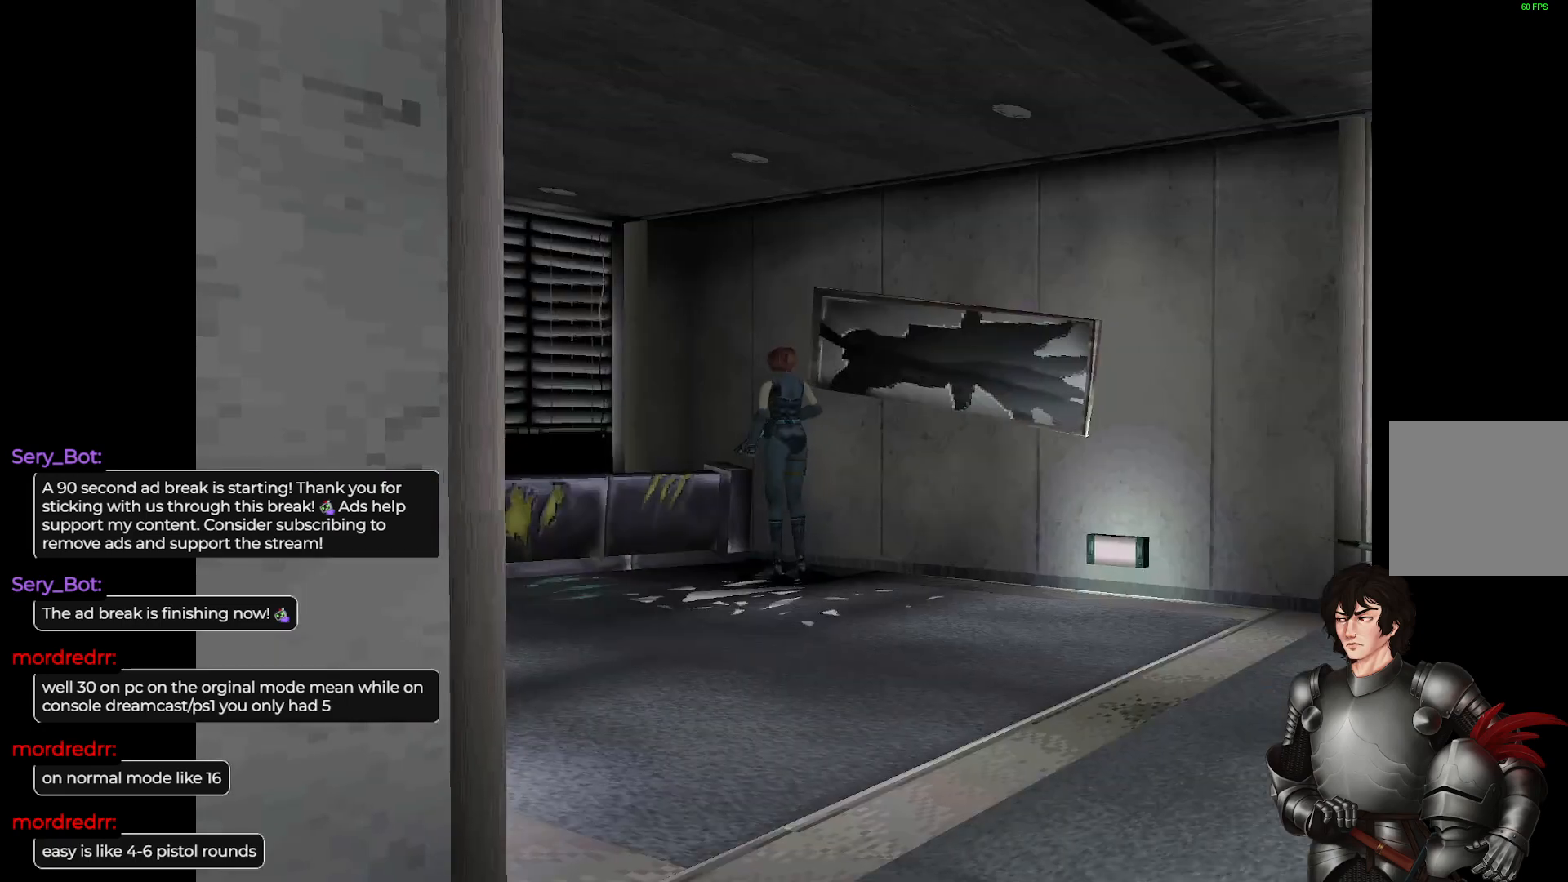
{"buttons": ["L1"], "left_stick": "up-left", "right_stick": "center", "events": [[350, "L1", "down"], [433, "left_stick", "up-left"]]}
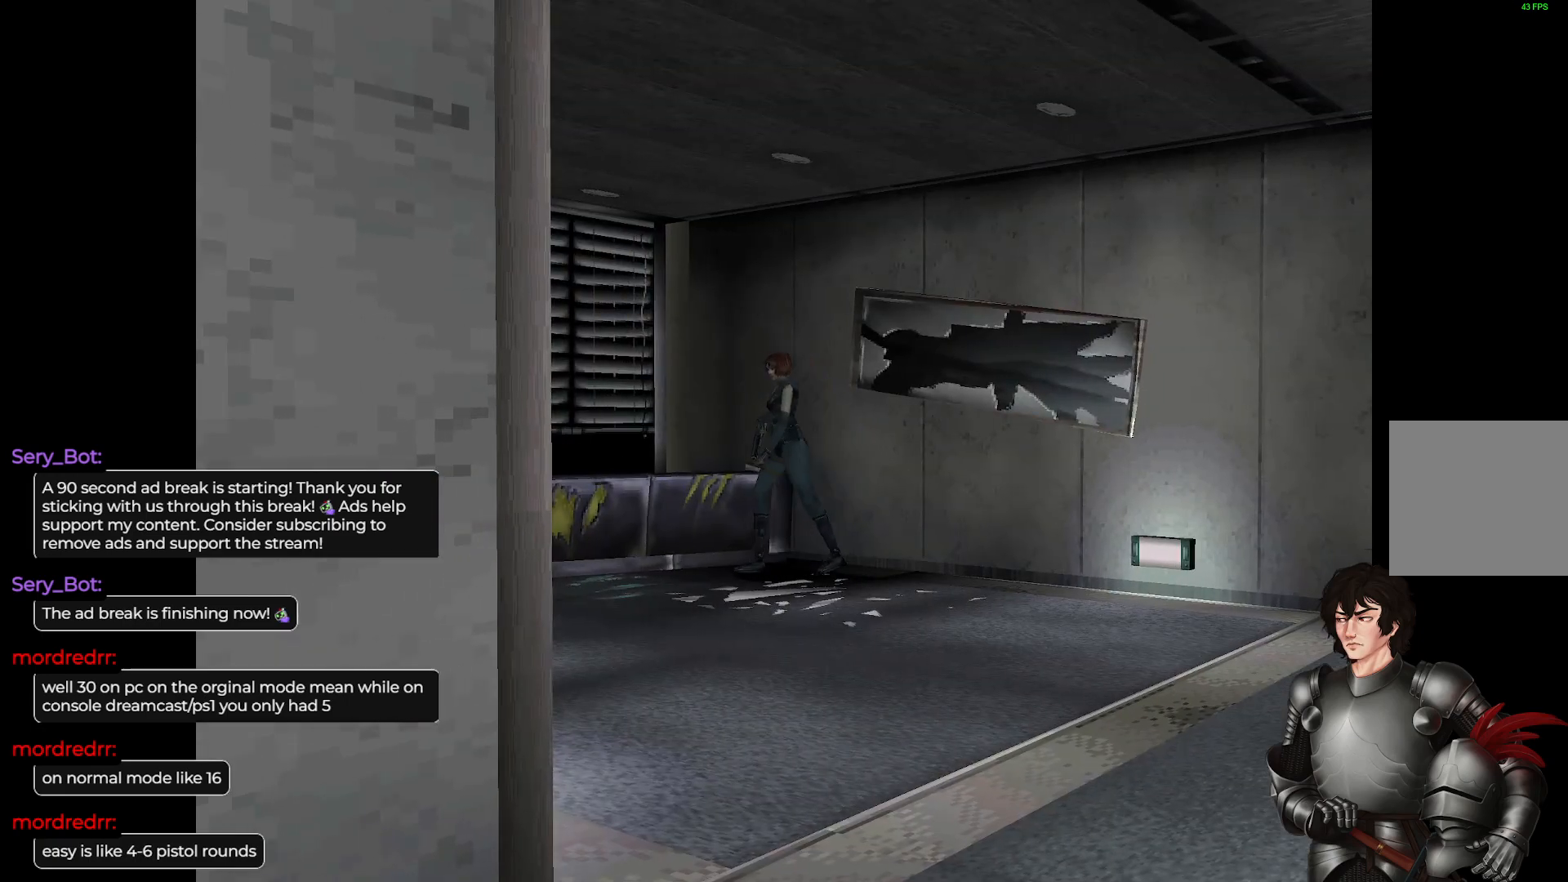
{"buttons": ["L1"], "left_stick": "up-left", "right_stick": "center", "events": []}